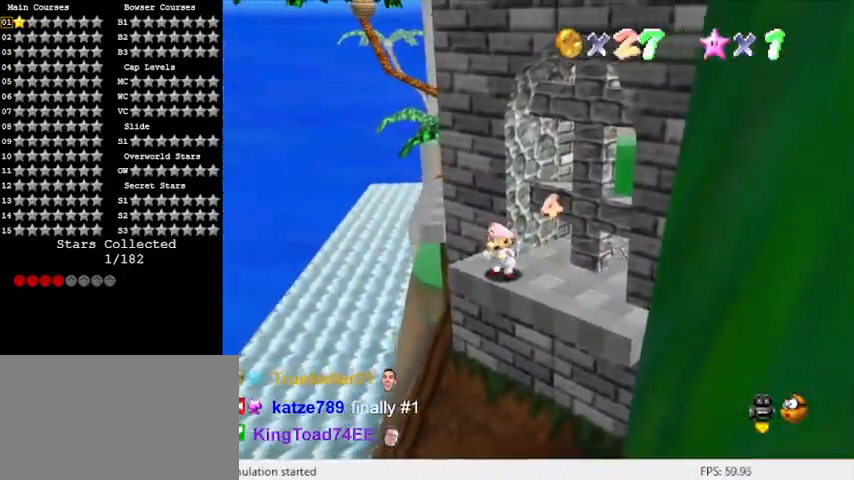
Gameplay with keyboard; each line is a JSON object with the keys held at the frame after it. "events" lists presses ("down") and releases ("up") of "a", "c", "ctrl", "d", "down", "left", "return", "right", "s", "shift", "up", "w", "x" and "y" between this image and that frame as [ms after this image, input, new state], when the widget could be followed in between. No other keys are recorded. Mouse input is not recorded.
{"keys": [], "events": [[67, "shift", "down"], [200, "shift", "up"], [400, "up", "down"], [467, "up", "up"]]}
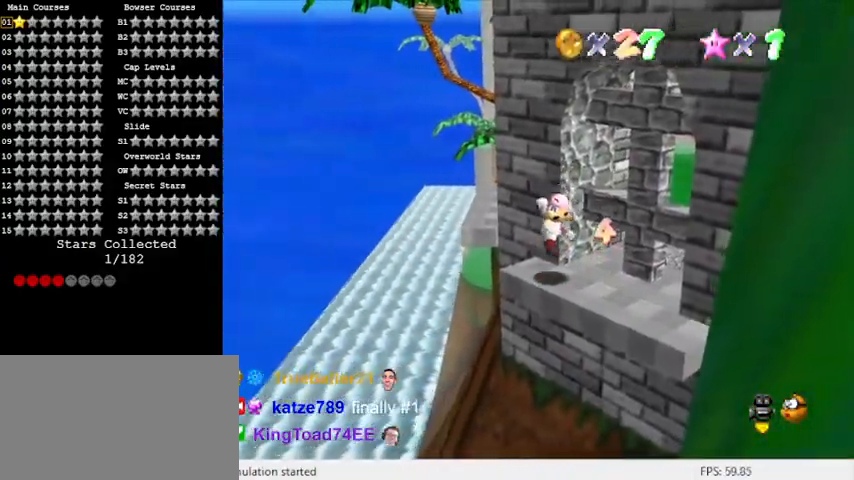
{"keys": ["c"], "events": [[300, "left", "down"], [400, "left", "up"], [500, "c", "down"]]}
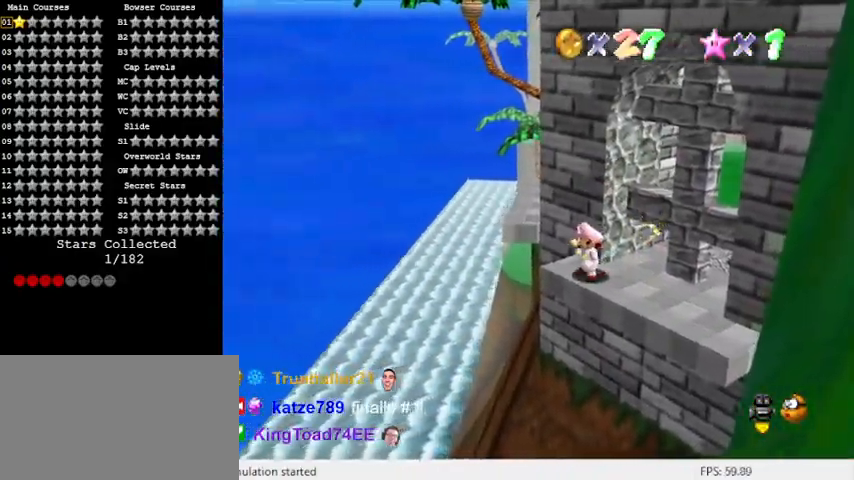
{"keys": ["shift"], "events": [[33, "s", "down"], [67, "c", "up"], [133, "s", "up"], [333, "up", "down"], [367, "up", "up"], [500, "shift", "down"]]}
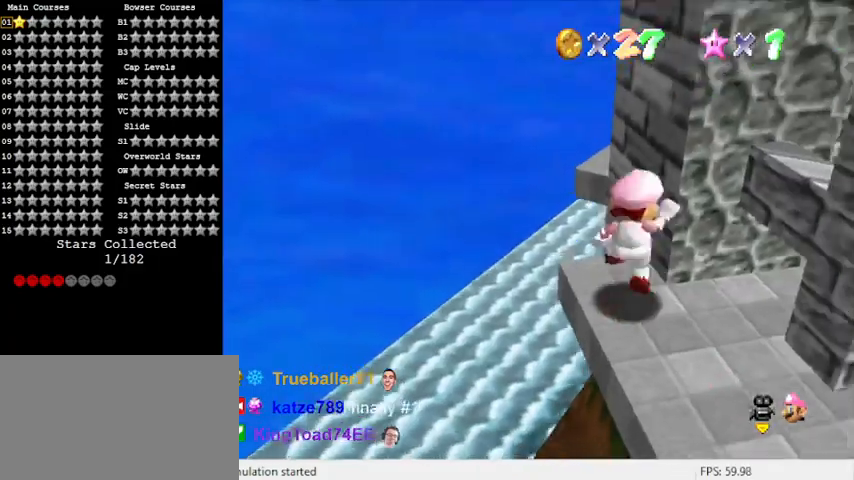
{"keys": ["c", "up"], "events": [[100, "down", "down"], [133, "shift", "up"], [233, "ctrl", "down"], [233, "down", "up"], [333, "up", "down"], [367, "ctrl", "up"], [433, "c", "down"]]}
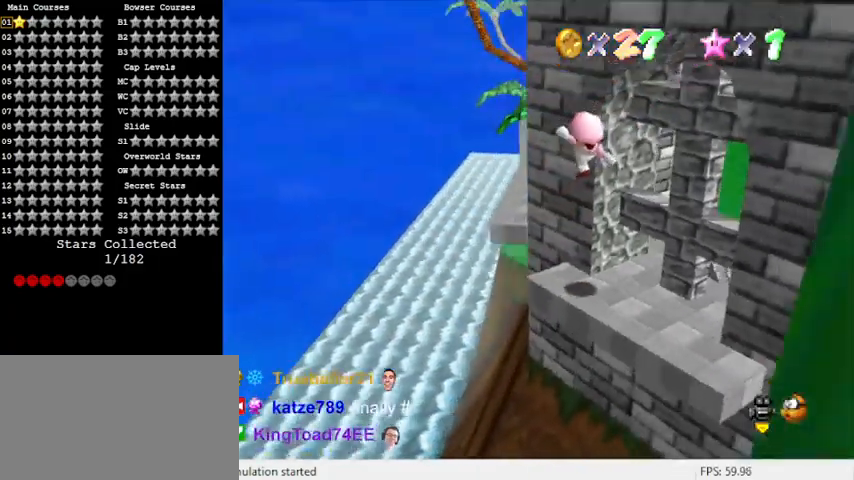
{"keys": ["left", "shift", "up"], "events": [[33, "c", "up"], [100, "left", "down"], [333, "shift", "down"]]}
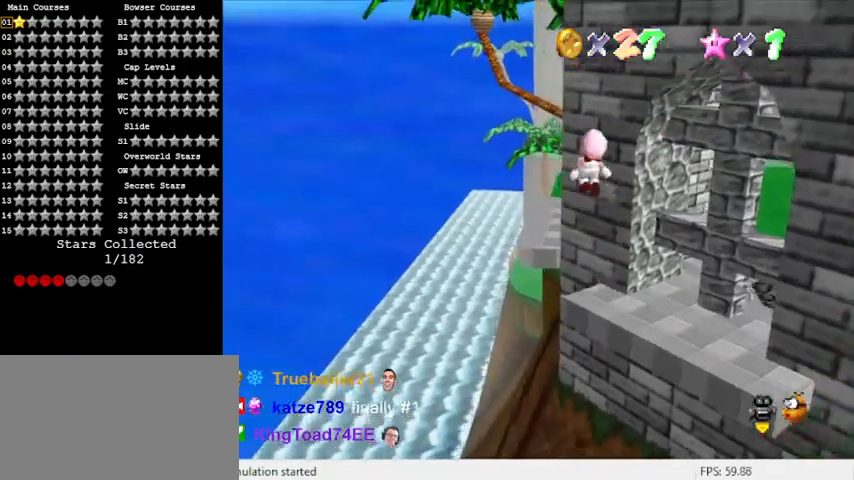
{"keys": ["right", "shift"], "events": [[167, "a", "down"], [333, "a", "up"], [333, "up", "up"], [400, "left", "up"], [400, "right", "down"]]}
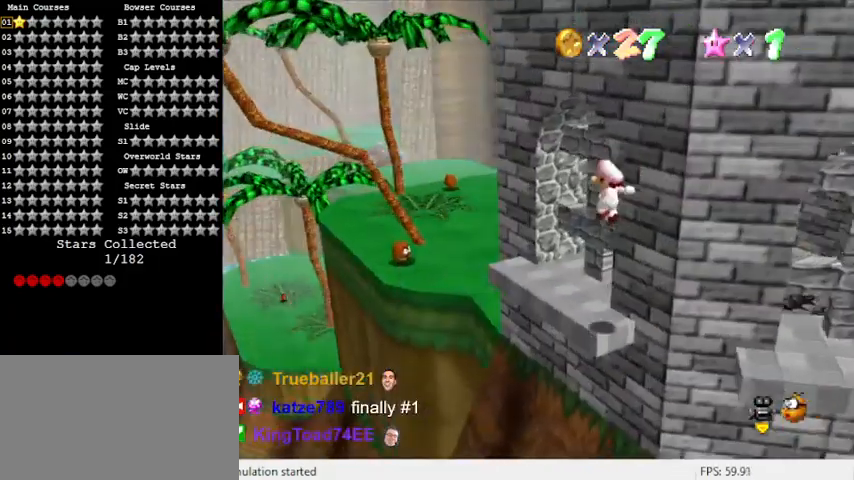
{"keys": ["right", "up"], "events": [[33, "up", "down"], [167, "ctrl", "down"], [400, "ctrl", "up"], [400, "shift", "up"]]}
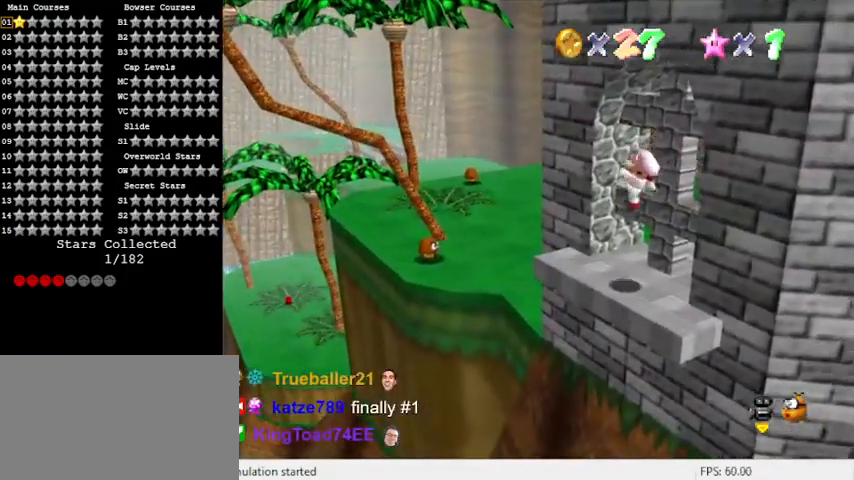
{"keys": ["left", "up"], "events": [[133, "up", "up"], [200, "right", "up"], [467, "left", "down"], [467, "up", "down"]]}
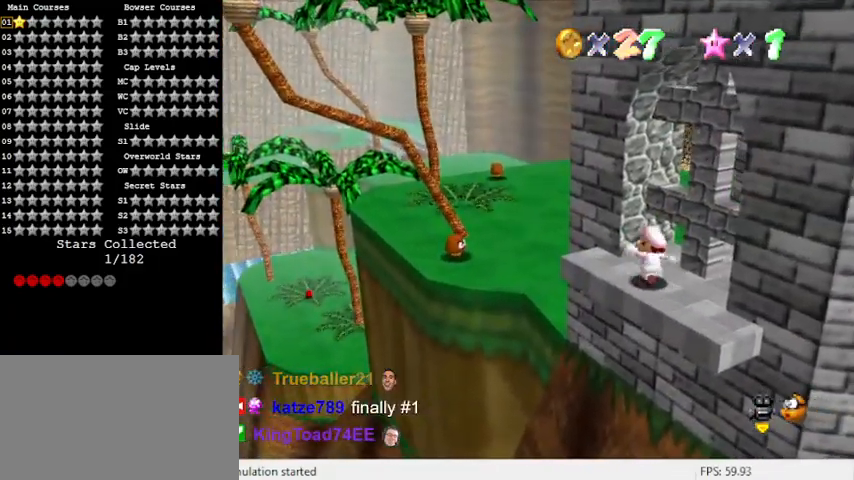
{"keys": ["left", "shift", "up"], "events": [[200, "shift", "down"]]}
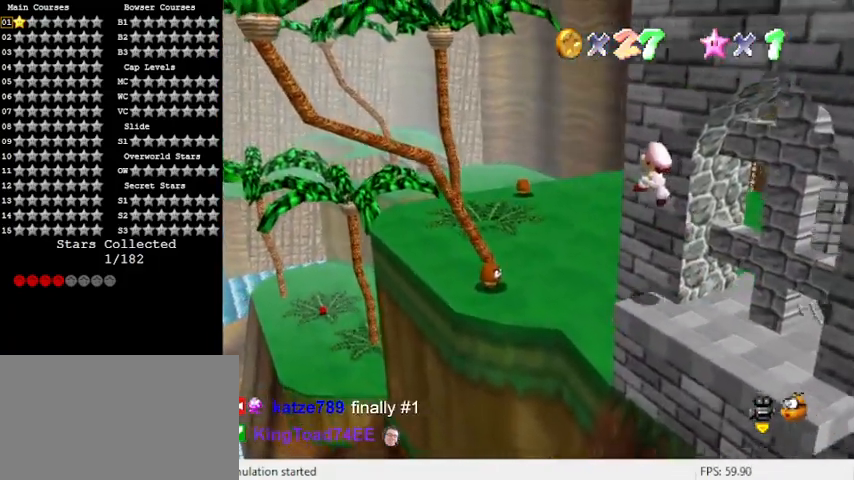
{"keys": ["right", "shift", "up"], "events": [[133, "left", "up"], [167, "right", "down"], [267, "up", "up"], [400, "up", "down"]]}
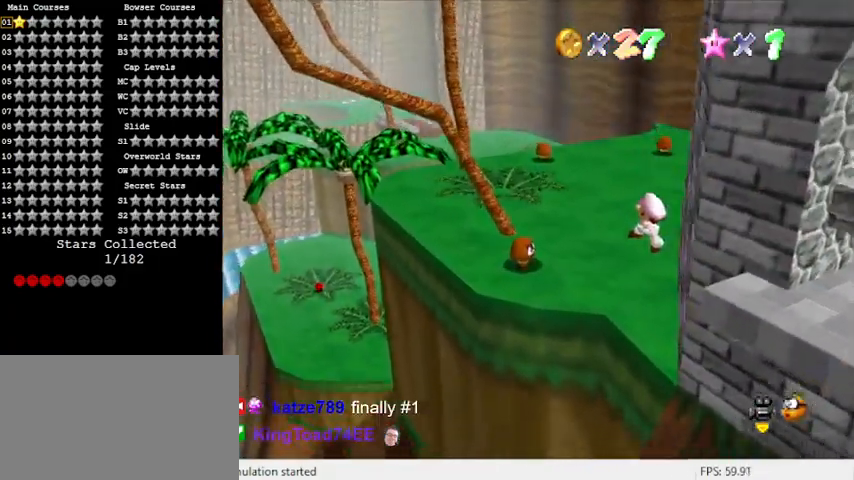
{"keys": ["up"], "events": [[33, "ctrl", "down"], [300, "ctrl", "up"], [400, "shift", "up"], [500, "right", "up"]]}
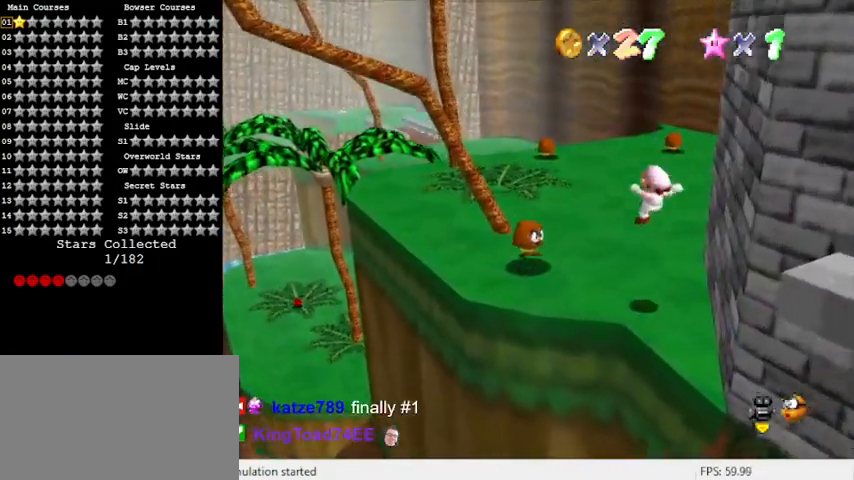
{"keys": ["left"], "events": [[100, "left", "down"], [333, "shift", "down"], [367, "up", "up"], [467, "shift", "up"]]}
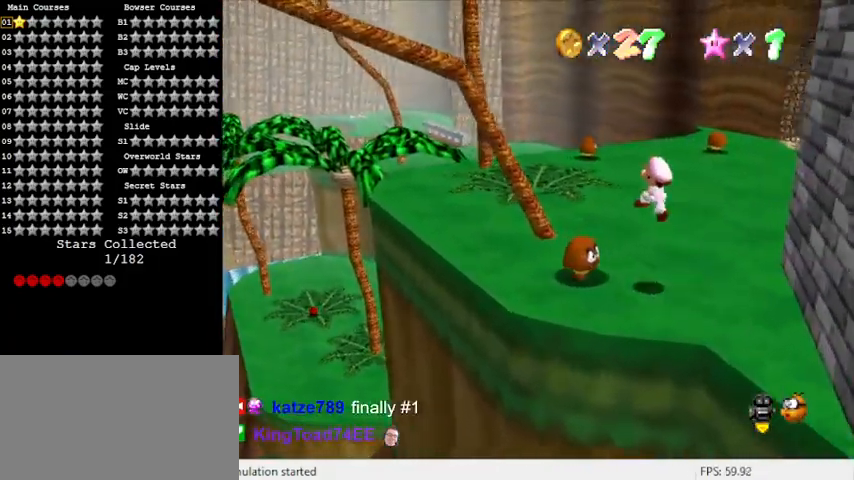
{"keys": ["d", "down"], "events": [[133, "down", "down"], [133, "left", "up"], [300, "right", "down"], [333, "d", "down"], [467, "right", "up"]]}
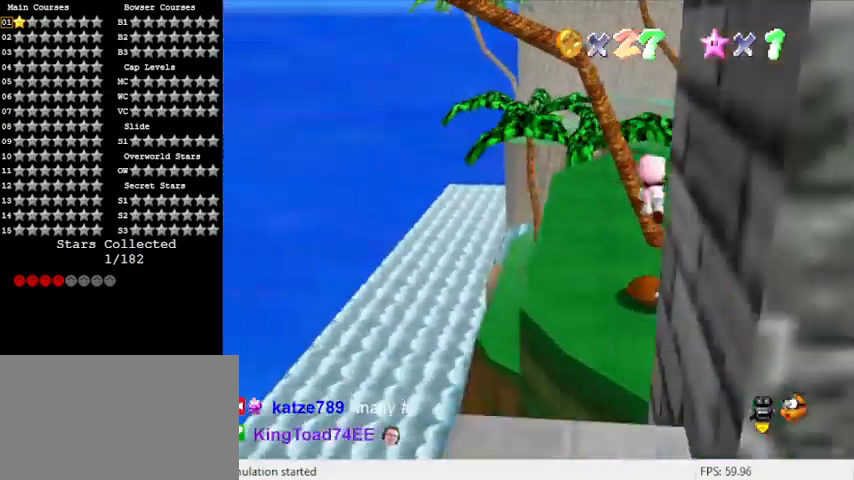
{"keys": [], "events": [[33, "d", "up"], [333, "down", "up"]]}
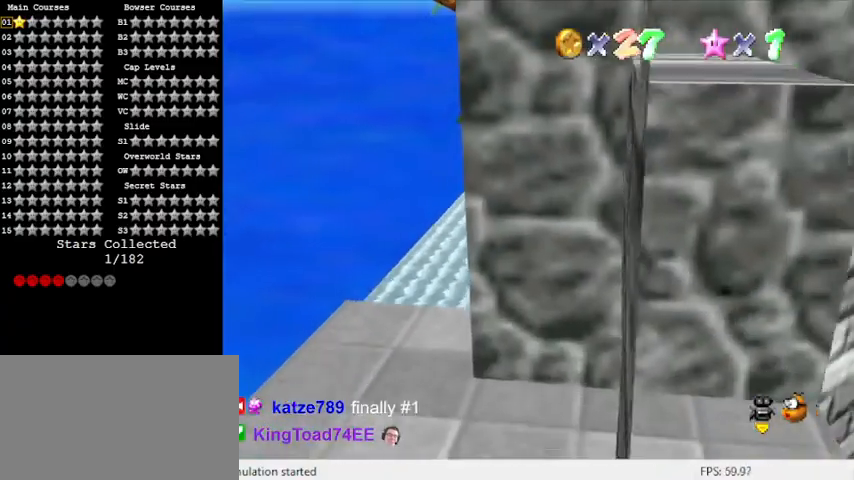
{"keys": ["left", "up"], "events": [[33, "up", "down"], [67, "shift", "down"], [200, "a", "down"], [367, "ctrl", "down"], [367, "left", "down"], [400, "a", "up"], [400, "shift", "up"], [500, "ctrl", "up"]]}
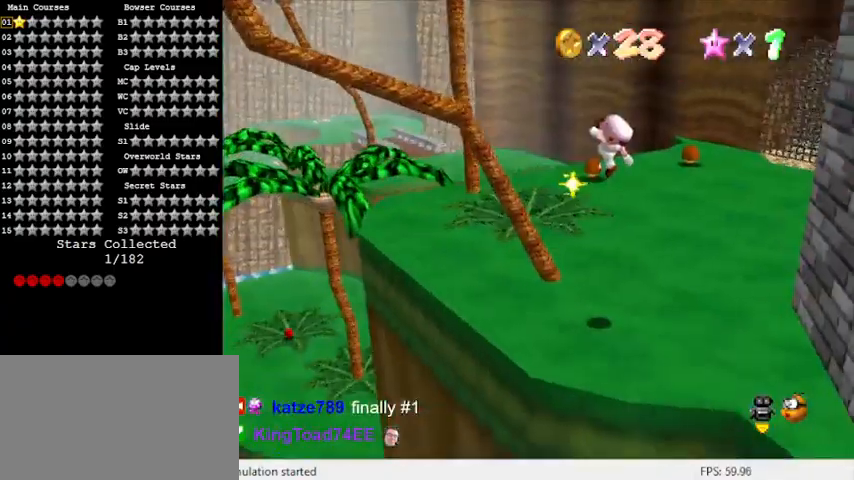
{"keys": ["left"], "events": [[233, "left", "up"], [267, "right", "down"], [267, "up", "up"], [300, "right", "up"], [367, "left", "down"]]}
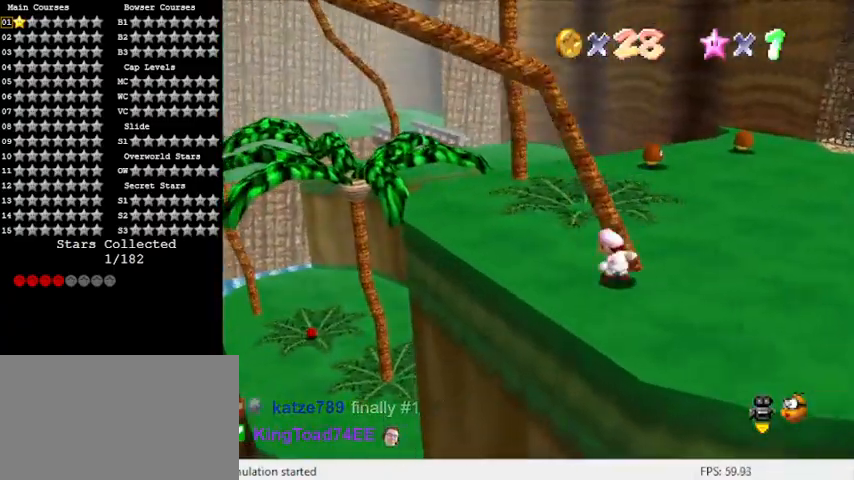
{"keys": ["left", "up"], "events": [[133, "up", "down"], [333, "shift", "down"], [467, "shift", "up"]]}
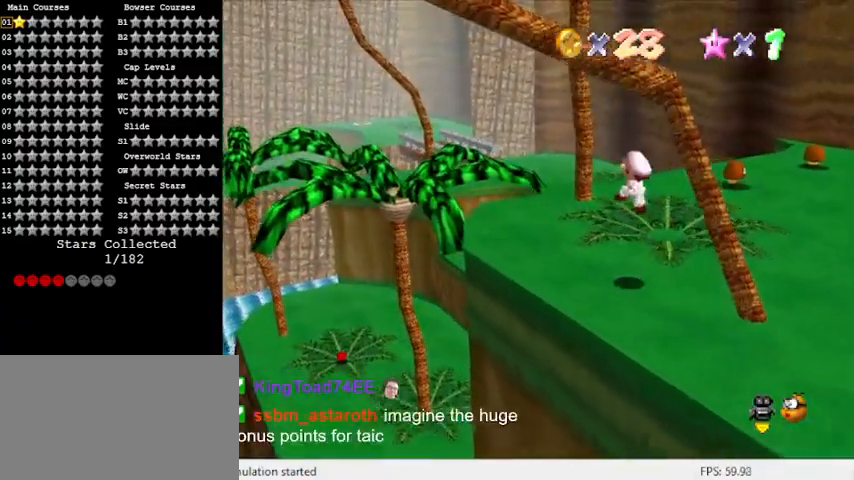
{"keys": ["ctrl", "left", "shift", "up"], "events": [[333, "ctrl", "down"], [433, "shift", "down"]]}
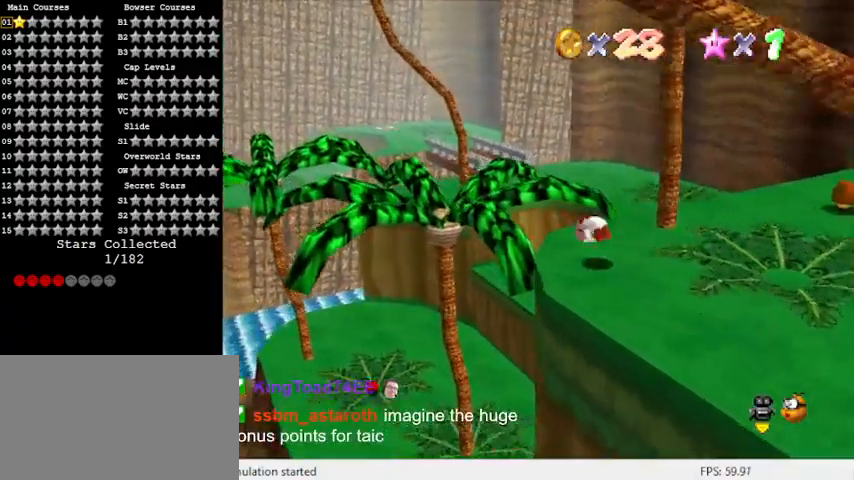
{"keys": ["left", "up"], "events": [[33, "up", "up"], [67, "ctrl", "up"], [100, "shift", "up"], [267, "d", "down"], [333, "d", "up"], [333, "up", "down"]]}
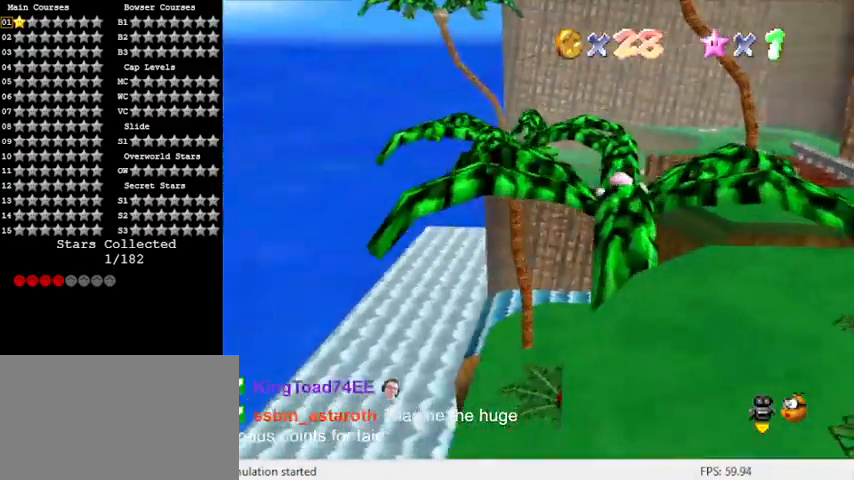
{"keys": ["right"], "events": [[200, "left", "up"], [367, "right", "down"], [500, "up", "up"]]}
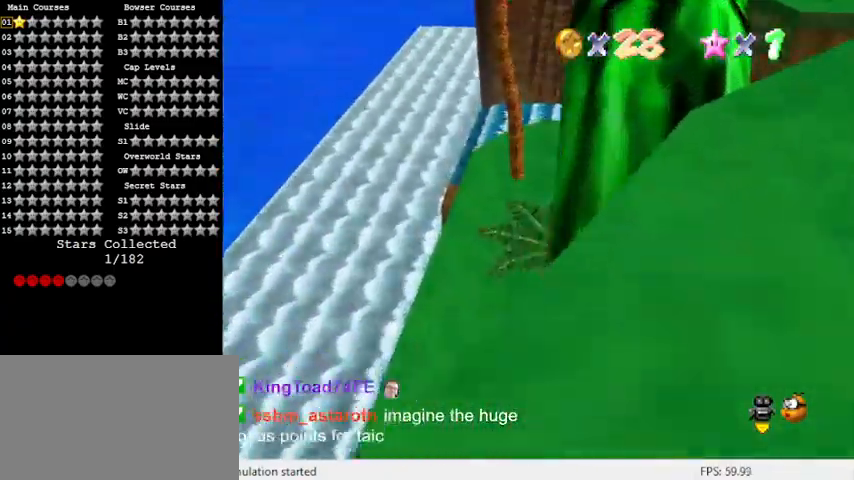
{"keys": ["left", "up"], "events": [[33, "right", "up"], [100, "a", "down"], [233, "a", "up"], [400, "left", "down"], [500, "up", "down"]]}
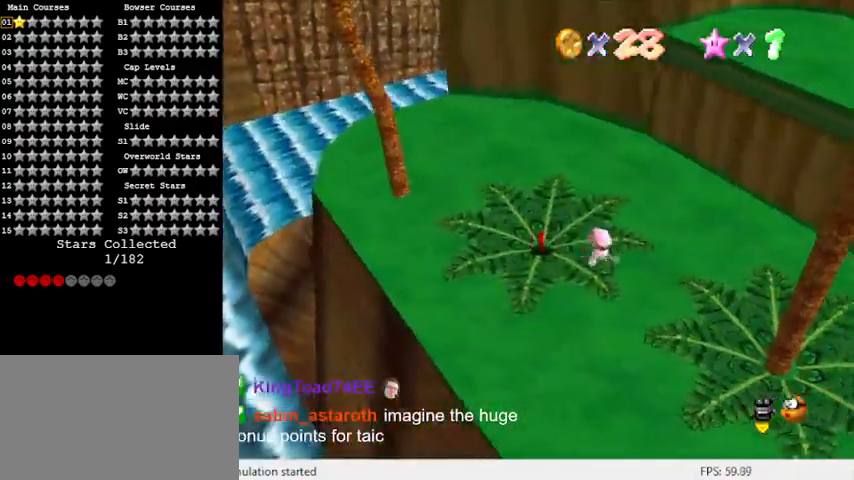
{"keys": [], "events": [[367, "left", "up"], [467, "up", "up"]]}
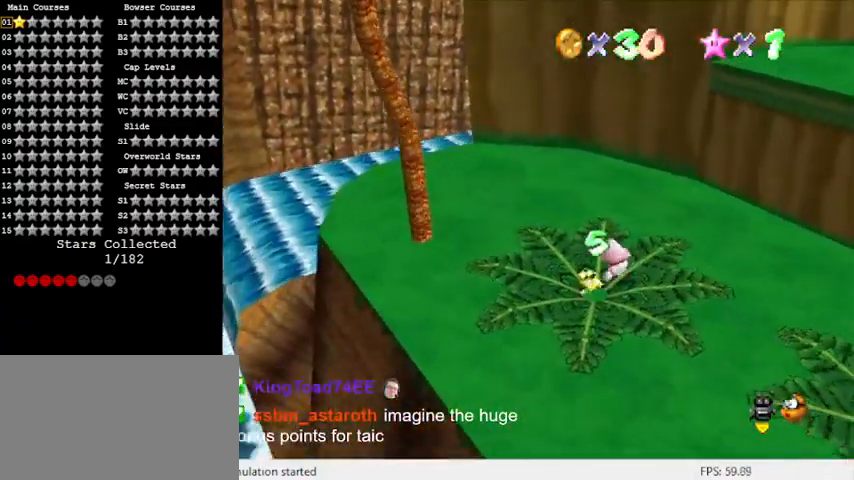
{"keys": ["up"], "events": [[267, "up", "down"]]}
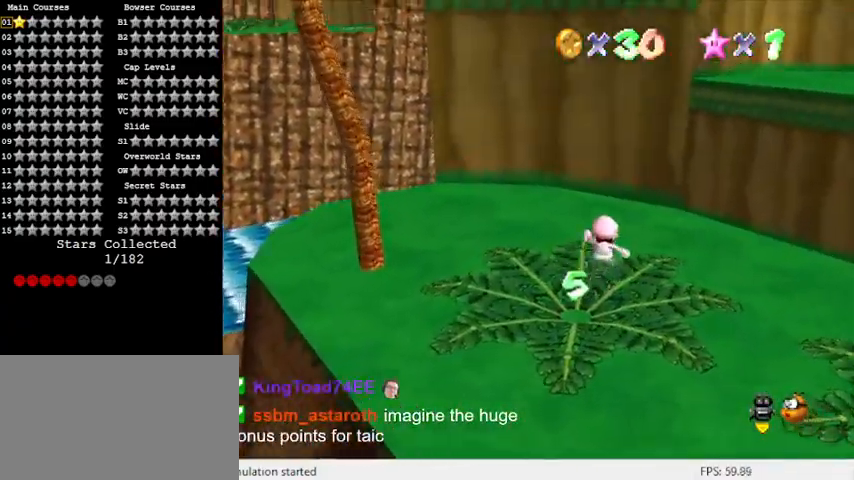
{"keys": ["right", "up"], "events": [[33, "a", "down"], [33, "right", "down"], [167, "right", "up"], [200, "a", "up"], [500, "right", "down"]]}
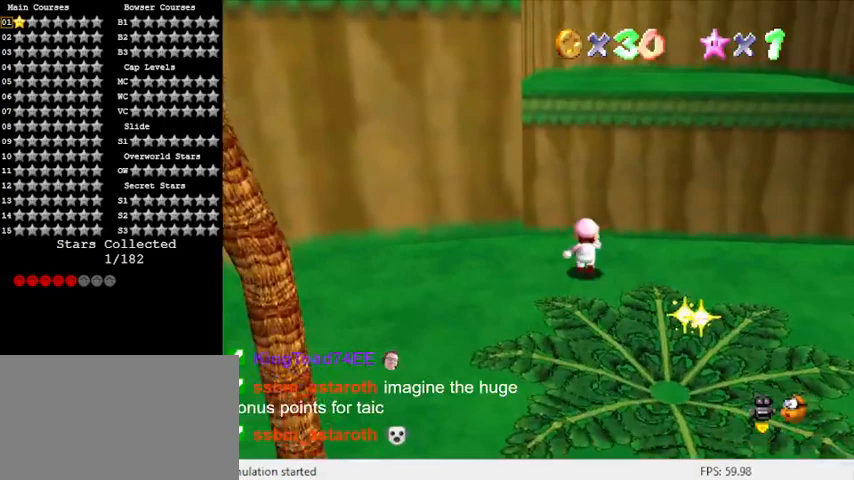
{"keys": ["left", "shift", "up"], "events": [[167, "up", "up"], [367, "left", "down"], [367, "right", "up"], [367, "up", "down"], [400, "shift", "down"]]}
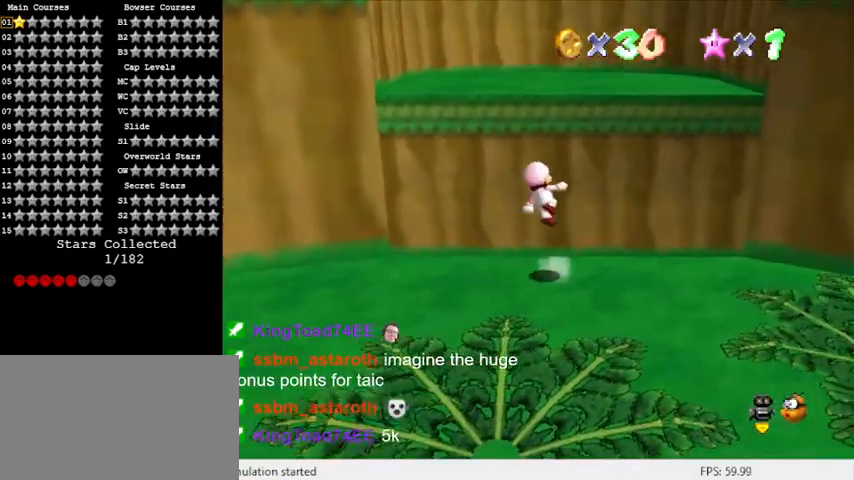
{"keys": ["left", "right"], "events": [[300, "shift", "up"], [500, "right", "down"], [500, "up", "up"]]}
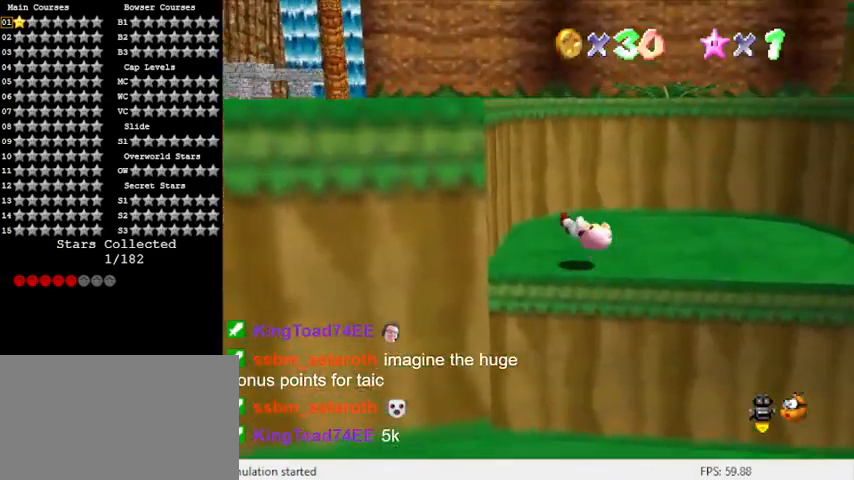
{"keys": ["left"], "events": [[67, "left", "up"], [433, "left", "down"], [467, "right", "up"]]}
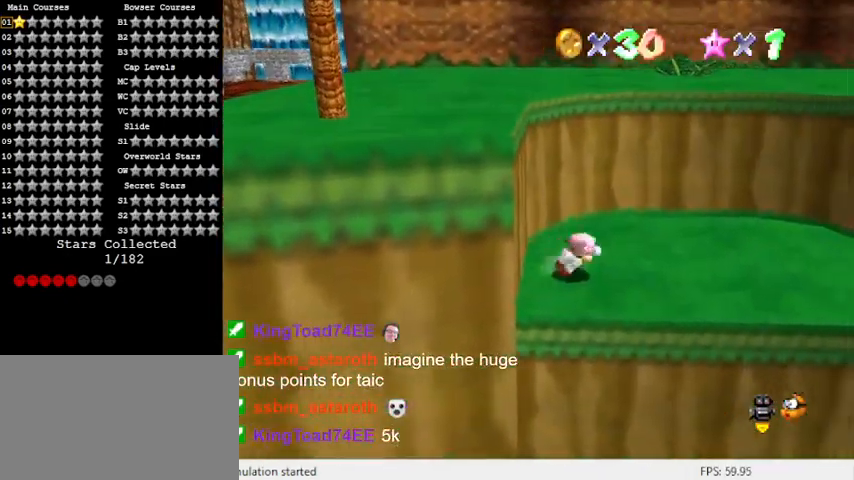
{"keys": ["left", "up"], "events": [[33, "shift", "down"], [167, "left", "up"], [167, "shift", "up"], [200, "d", "down"], [300, "d", "up"], [400, "left", "down"], [400, "up", "down"]]}
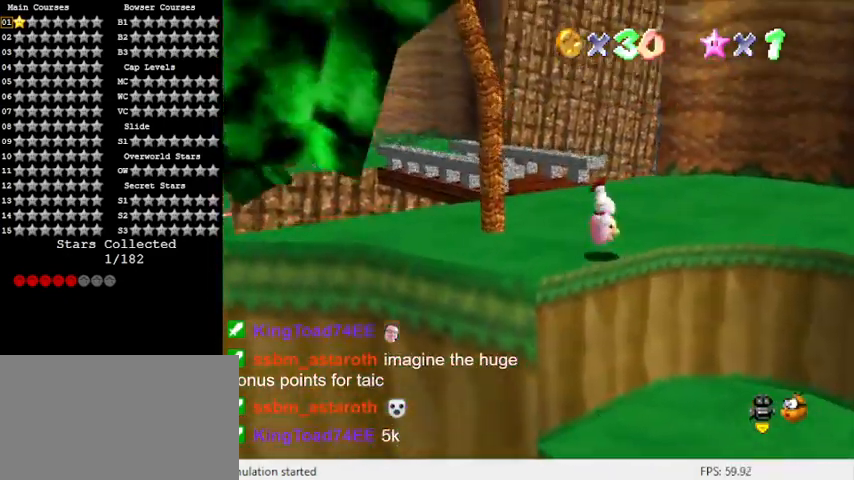
{"keys": ["d"], "events": [[33, "left", "up"], [167, "up", "up"], [467, "d", "down"]]}
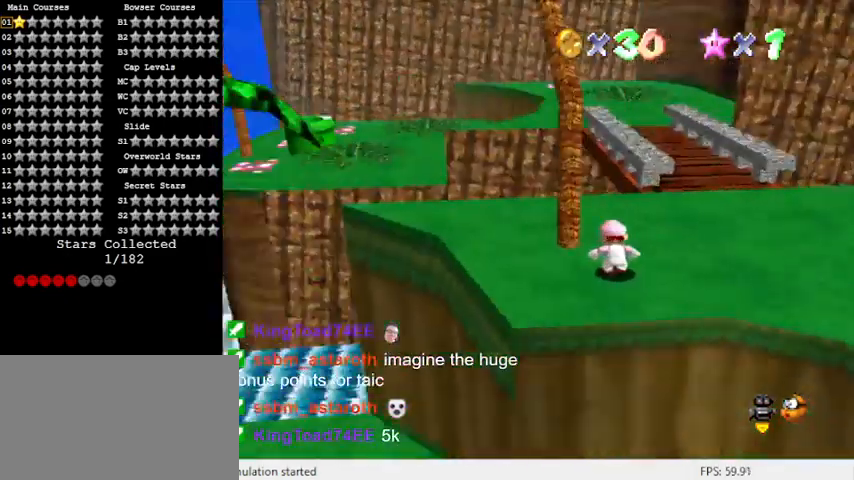
{"keys": ["d"], "events": [[133, "d", "up"], [500, "d", "down"]]}